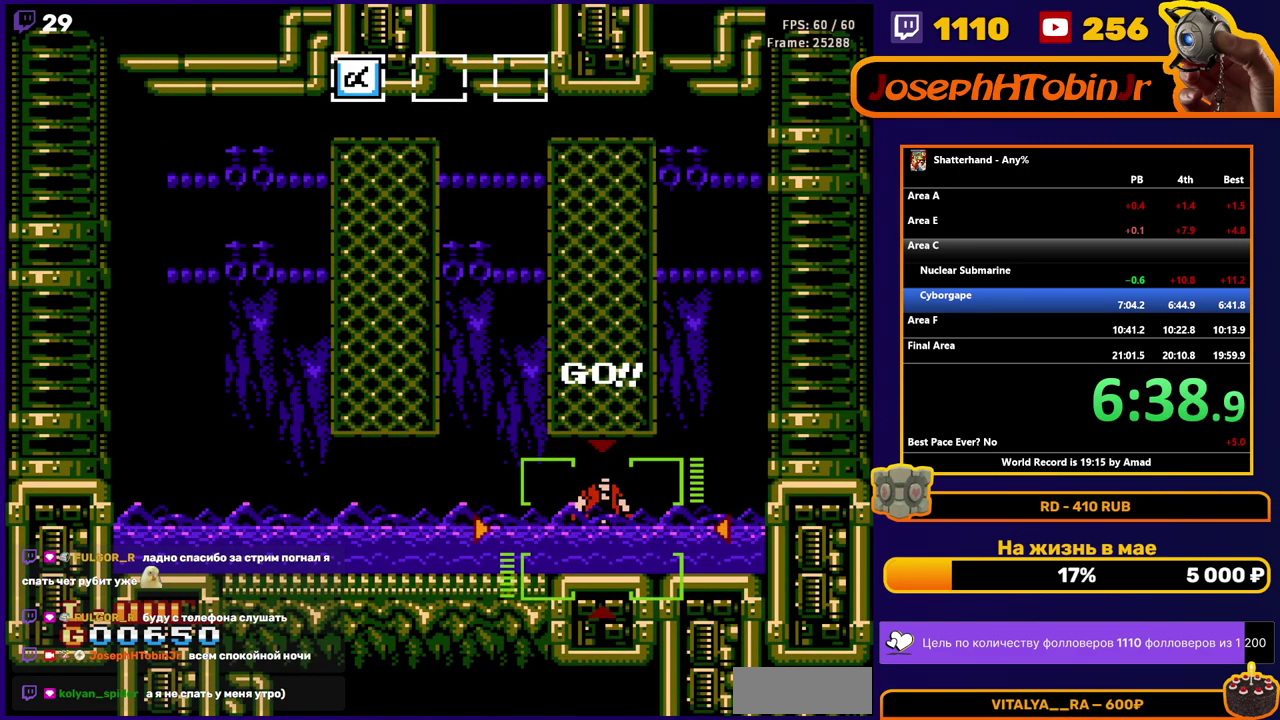
Gameplay with a controller (Nintendo layout); each line is a JSON object with the inputs held at the frame after it. "events" lists button and stick changes between this image and that frame as [ms after this image, input, new state], when the widget could be followed in between. Not read: L3 R3.
{"buttons": ["A"], "events": [[383, "A", "down"]]}
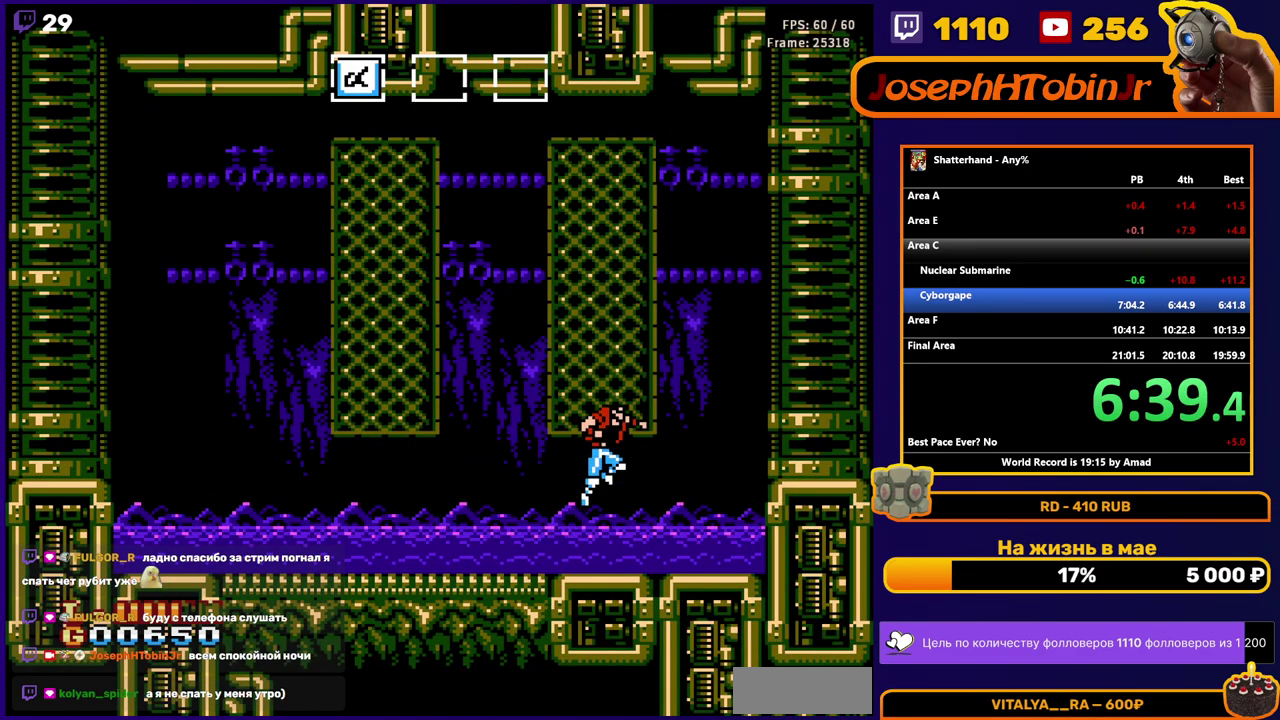
{"buttons": ["DPAD_UP"], "events": [[50, "DPAD_RIGHT", "down"], [183, "A", "up"], [217, "DPAD_RIGHT", "up"], [217, "DPAD_UP", "down"]]}
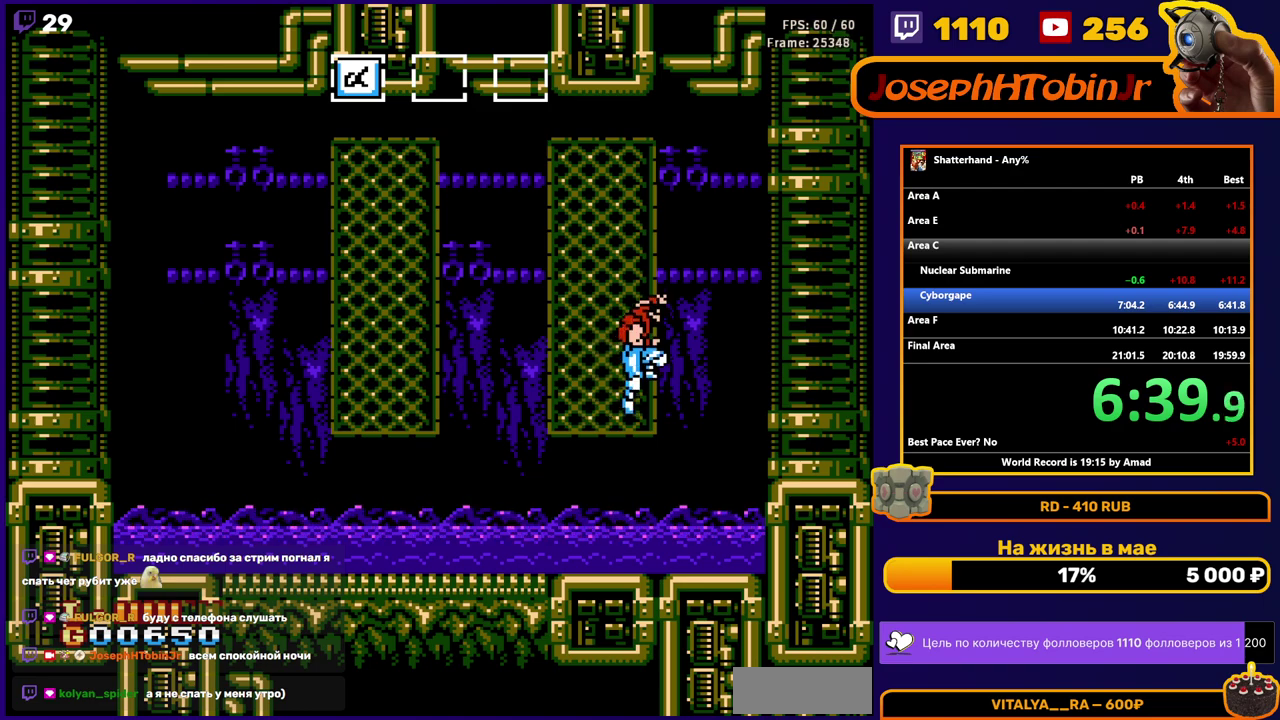
{"buttons": ["A"], "events": [[83, "DPAD_UP", "up"], [433, "A", "down"]]}
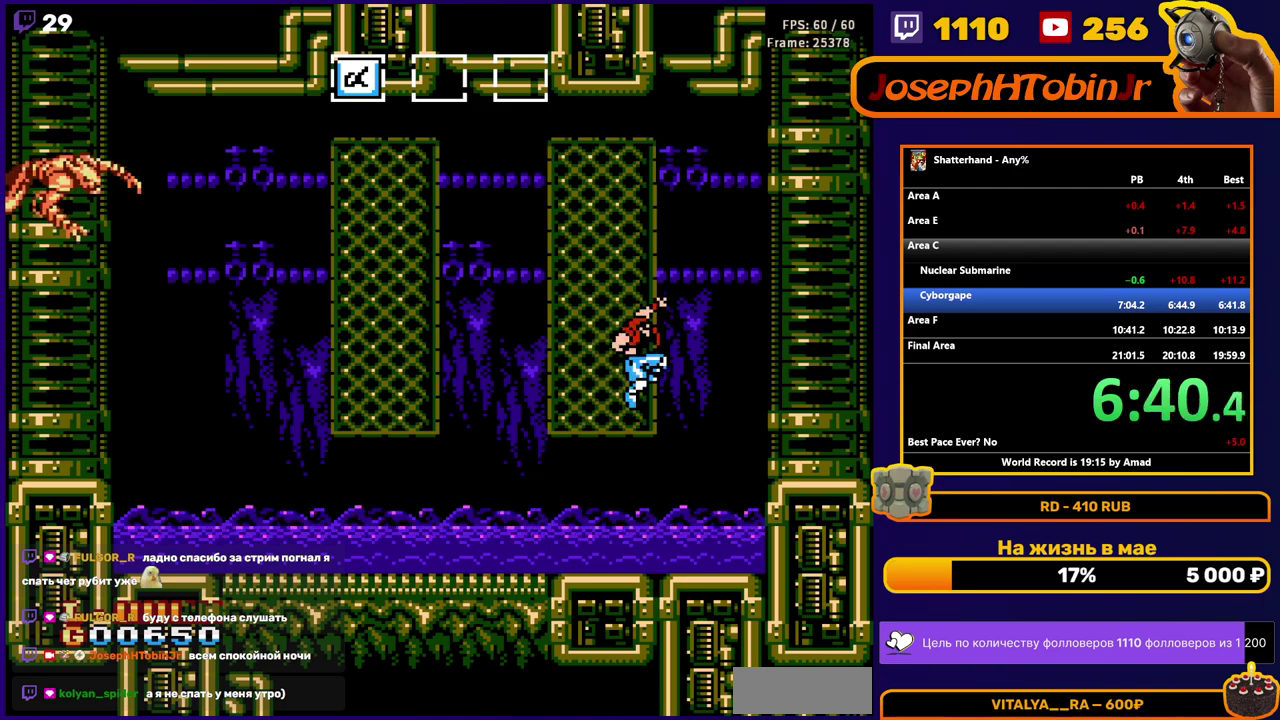
{"buttons": [], "events": [[183, "B", "down"], [267, "B", "up"], [283, "A", "up"], [400, "B", "down"], [467, "B", "up"]]}
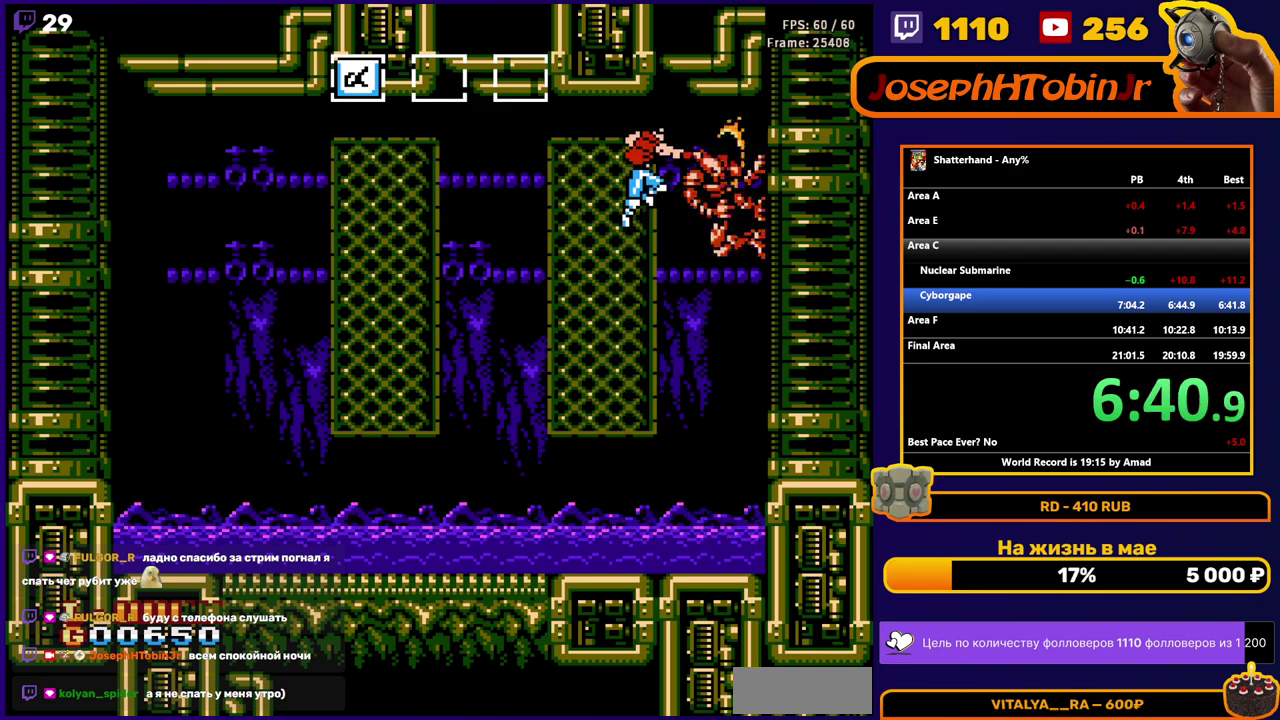
{"buttons": [], "events": [[33, "B", "down"], [117, "DPAD_UP", "down"], [133, "B", "up"], [367, "B", "down"], [367, "DPAD_UP", "up"], [467, "B", "up"]]}
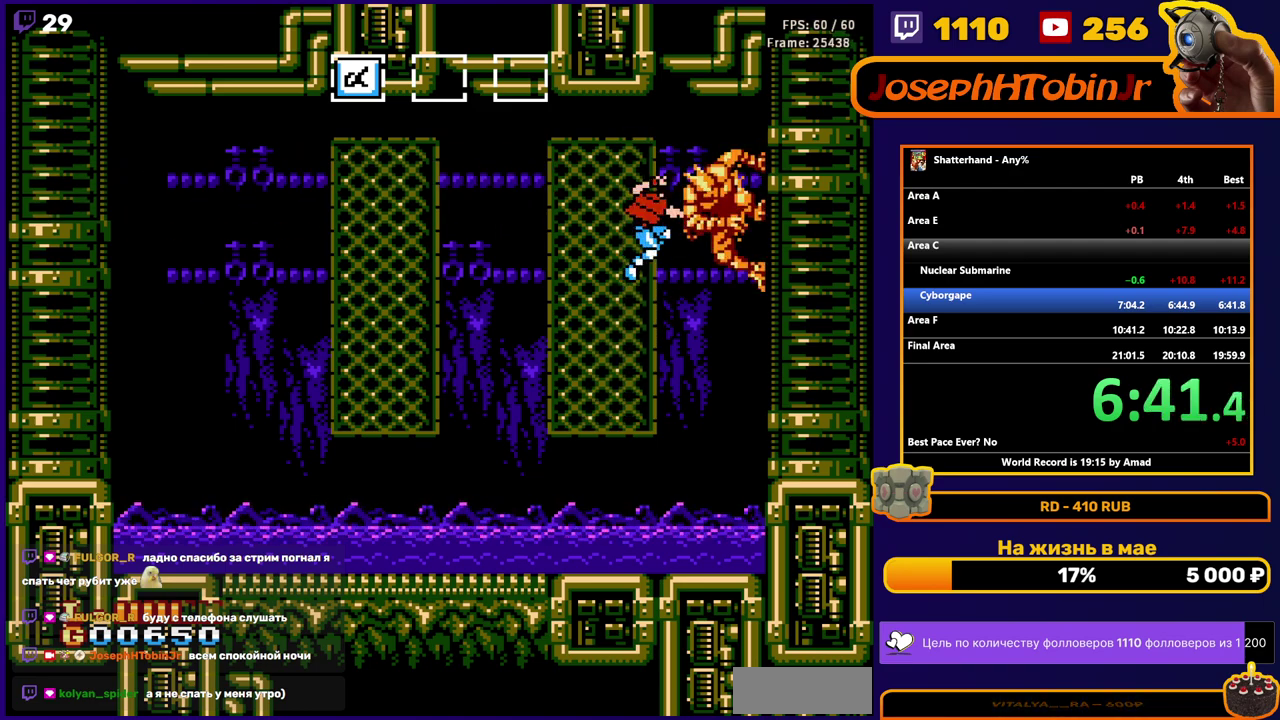
{"buttons": [], "events": [[50, "A", "down"], [200, "B", "down"], [317, "A", "up"], [317, "B", "up"], [400, "B", "down"], [483, "B", "up"]]}
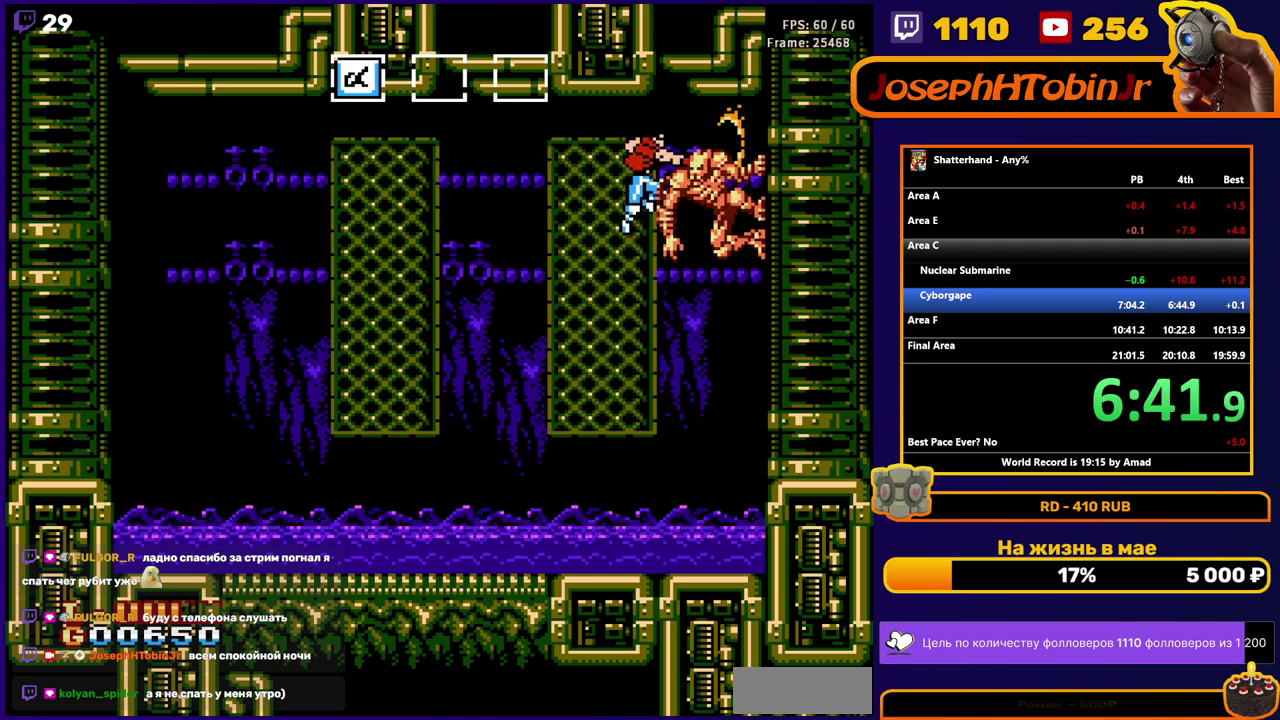
{"buttons": [], "events": [[67, "B", "down"], [133, "B", "up"], [200, "B", "down"], [233, "DPAD_UP", "down"], [283, "B", "up"], [467, "DPAD_UP", "up"]]}
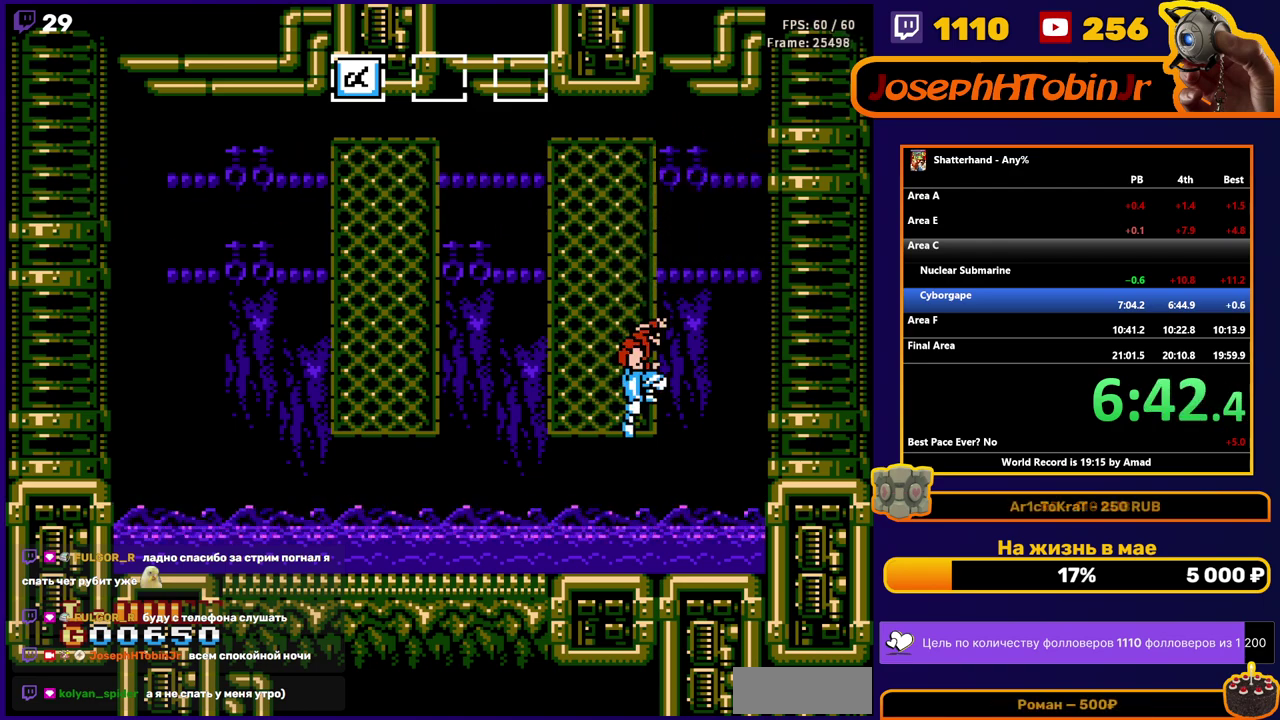
{"buttons": ["B"], "events": [[233, "A", "down"], [317, "A", "up"], [433, "B", "down"]]}
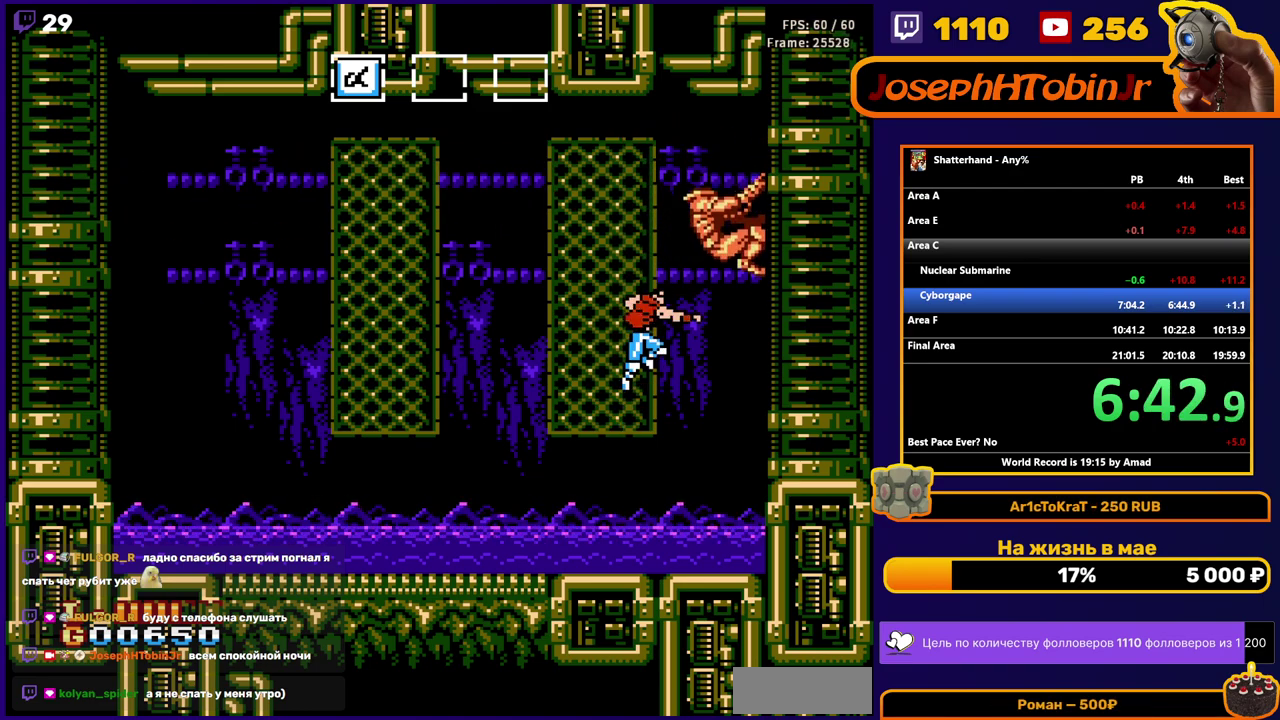
{"buttons": [], "events": [[17, "B", "up"], [83, "B", "down"], [200, "B", "up"], [233, "DPAD_UP", "down"], [383, "B", "down"], [400, "DPAD_UP", "up"], [483, "B", "up"]]}
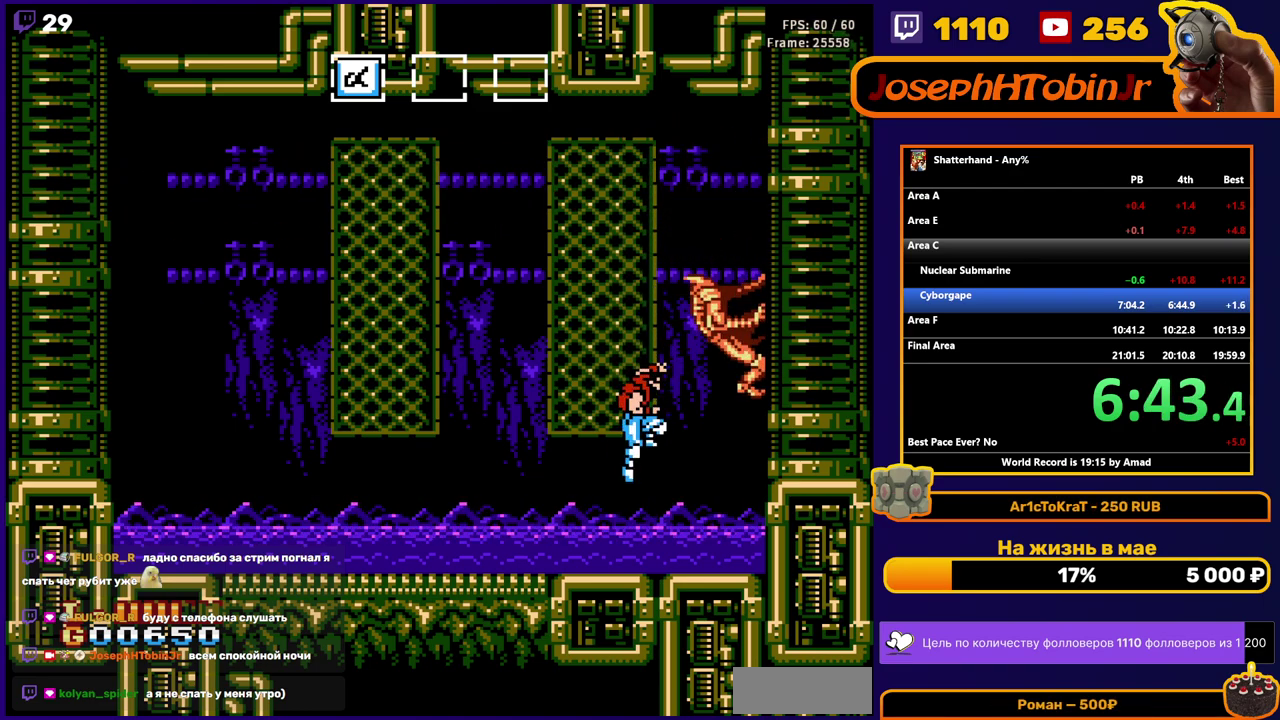
{"buttons": ["B"], "events": [[67, "B", "down"], [133, "B", "up"], [217, "B", "down"], [283, "B", "up"], [350, "B", "down"], [433, "B", "up"], [500, "B", "down"]]}
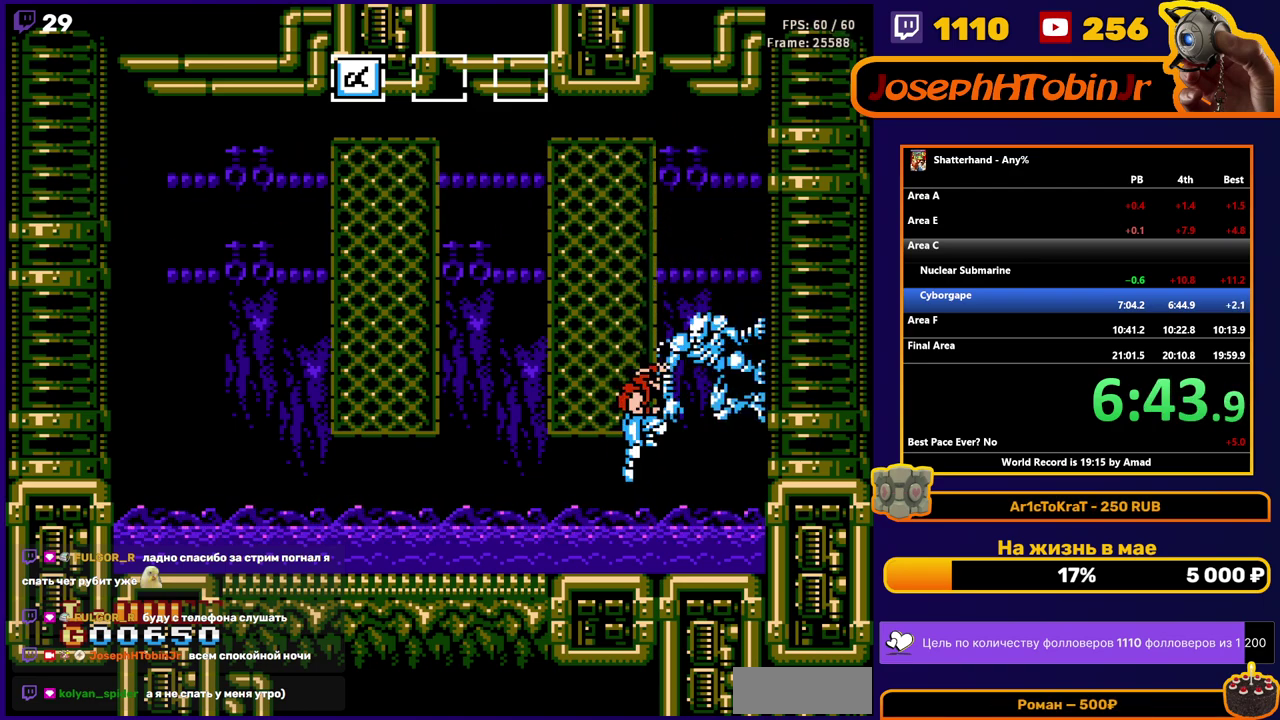
{"buttons": ["B"], "events": [[83, "B", "up"], [150, "B", "down"], [217, "B", "up"], [300, "B", "down"], [367, "B", "up"], [450, "B", "down"]]}
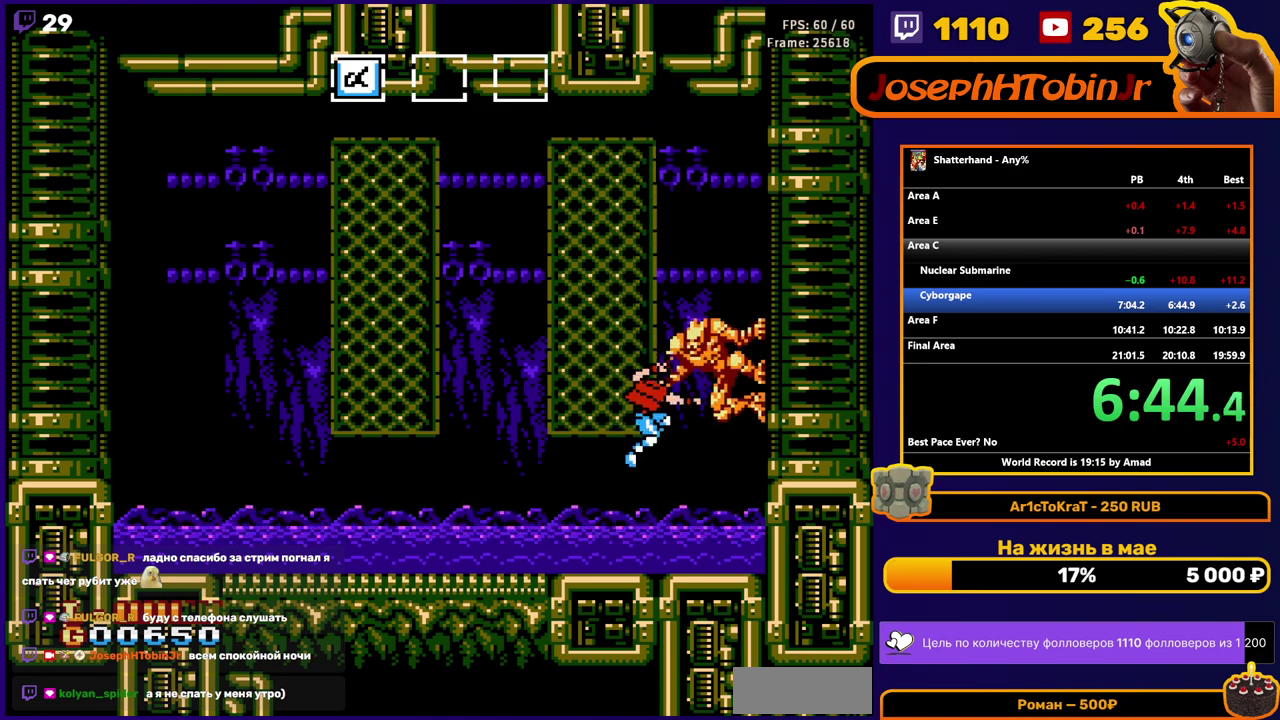
{"buttons": [], "events": [[17, "B", "up"], [100, "B", "down"], [167, "B", "up"], [250, "B", "down"], [317, "B", "up"], [383, "B", "down"], [450, "B", "up"]]}
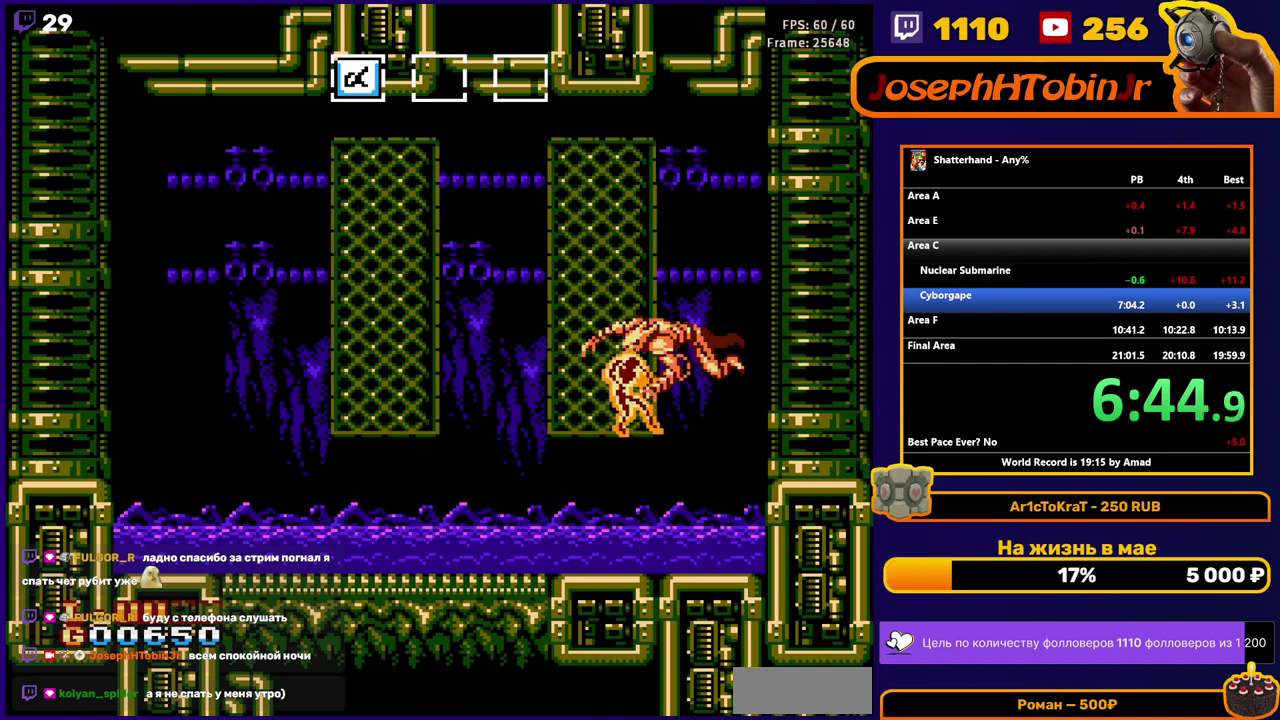
{"buttons": ["DPAD_LEFT"], "events": [[33, "B", "down"], [117, "B", "up"], [183, "B", "down"], [300, "B", "up"], [317, "DPAD_LEFT", "down"]]}
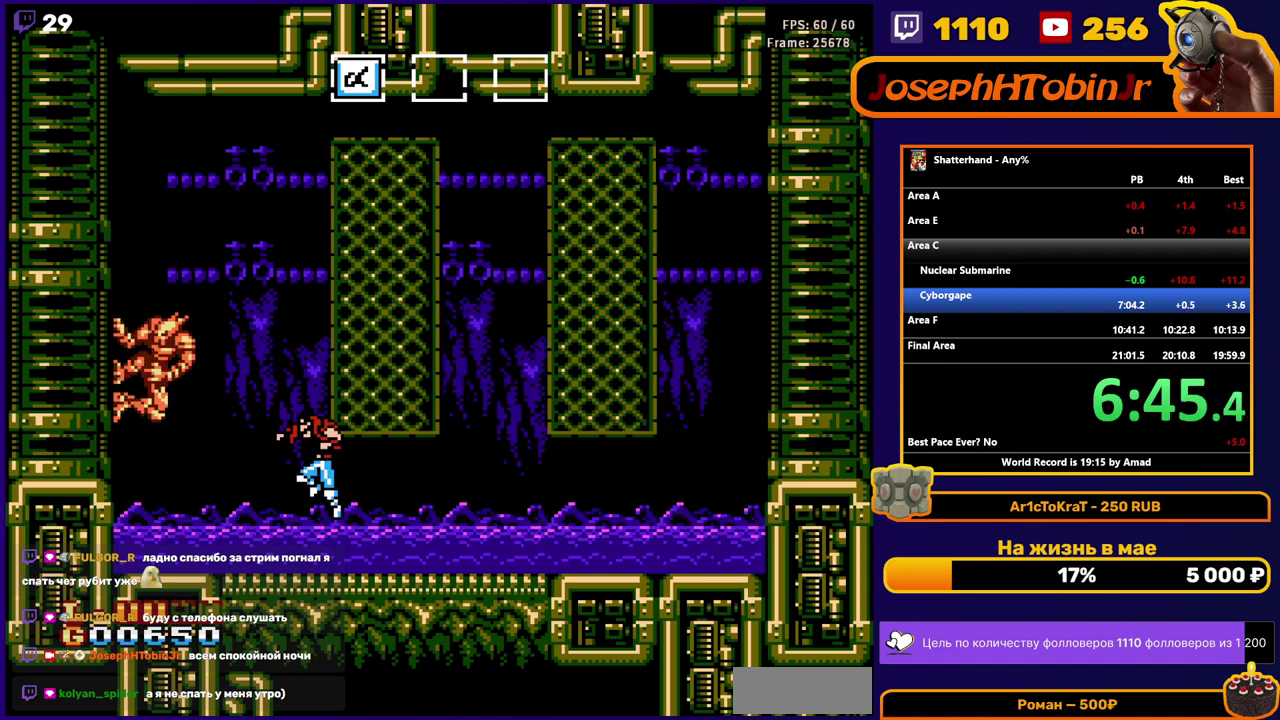
{"buttons": ["B"], "events": [[117, "A", "down"], [133, "DPAD_LEFT", "up"], [283, "B", "down"], [383, "A", "up"], [383, "B", "up"], [467, "B", "down"]]}
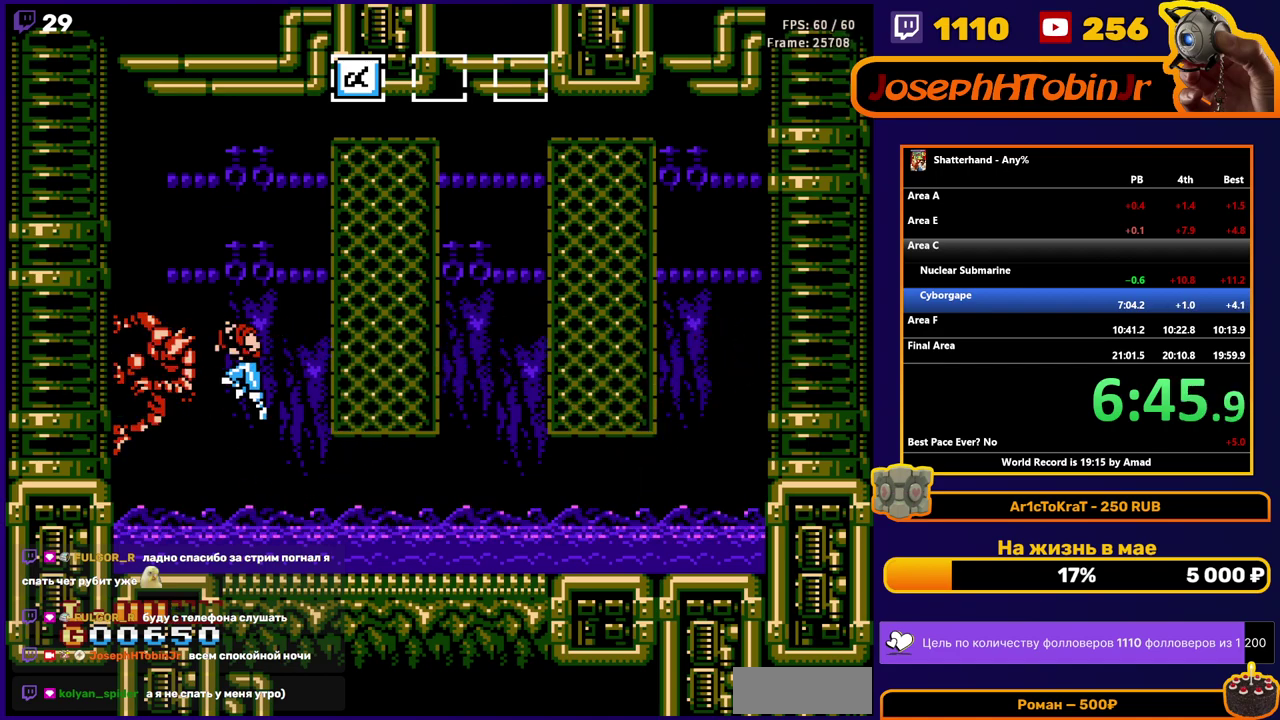
{"buttons": ["A"], "events": [[50, "B", "up"], [100, "B", "down"], [183, "B", "up"], [250, "B", "down"], [367, "B", "up"], [467, "A", "down"]]}
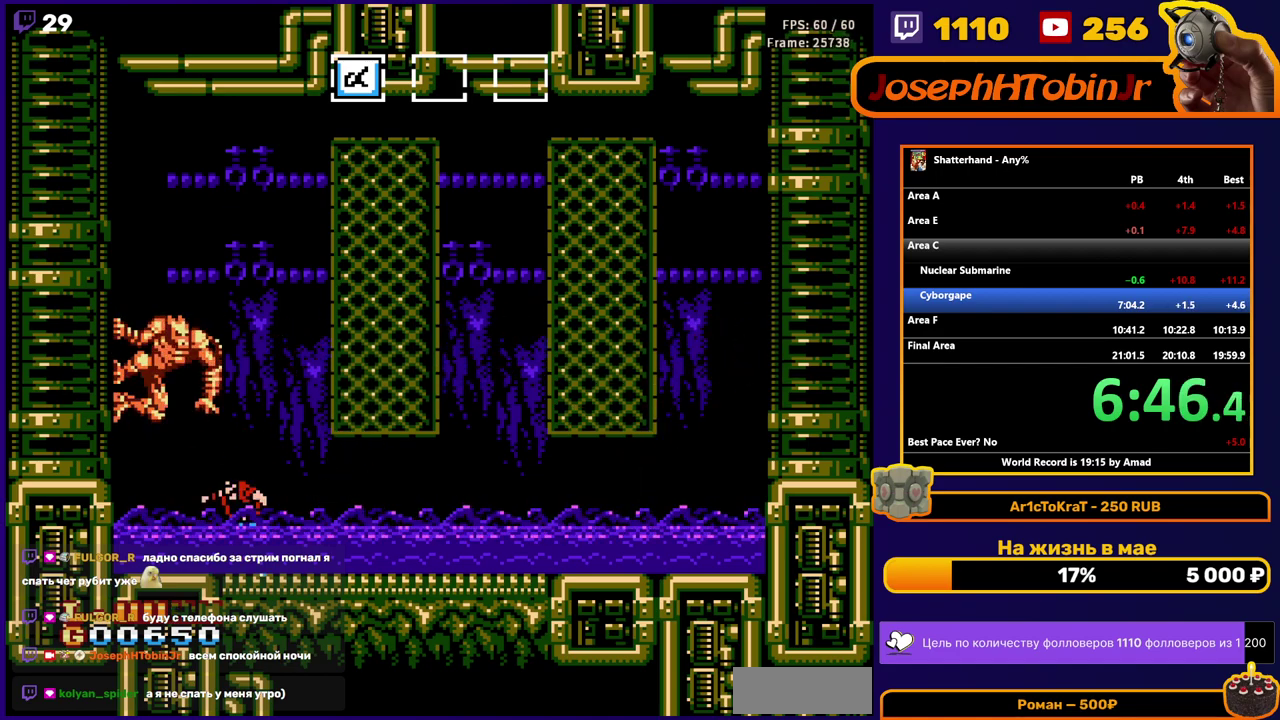
{"buttons": ["B"], "events": [[50, "DPAD_LEFT", "down"], [100, "B", "down"], [133, "DPAD_LEFT", "up"], [167, "A", "up"], [167, "B", "up"], [250, "B", "down"], [317, "B", "up"], [383, "B", "down"], [433, "B", "up"], [483, "B", "down"]]}
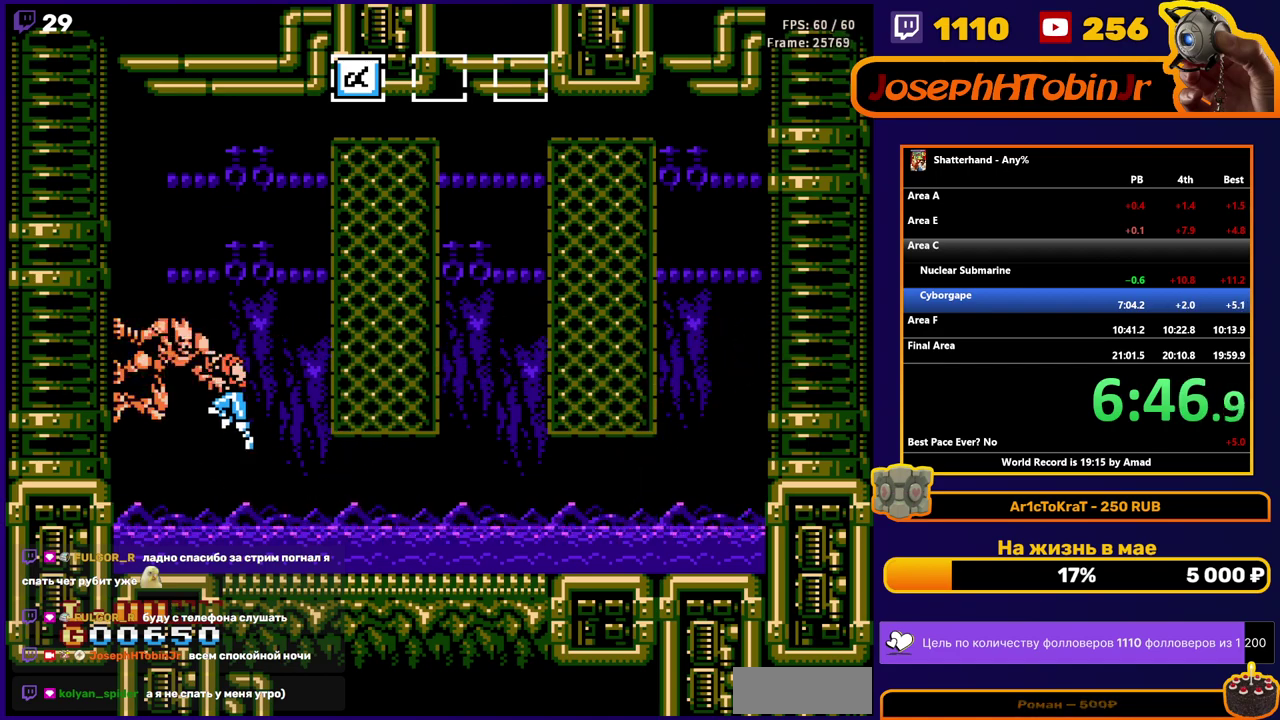
{"buttons": ["A"], "events": [[217, "B", "up"], [267, "B", "down"], [367, "B", "up"], [467, "A", "down"]]}
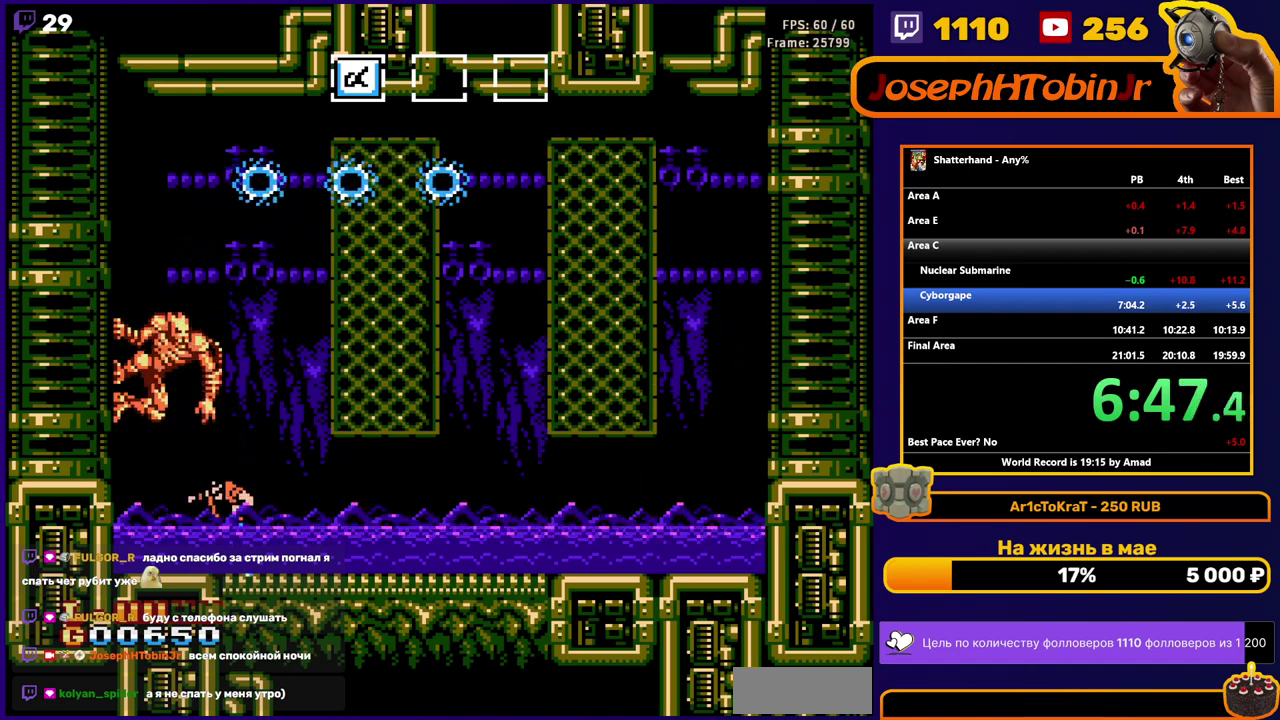
{"buttons": [], "events": [[150, "B", "down"], [167, "DPAD_LEFT", "down"], [217, "DPAD_LEFT", "up"], [233, "A", "up"], [233, "B", "up"], [300, "B", "down"], [500, "B", "up"]]}
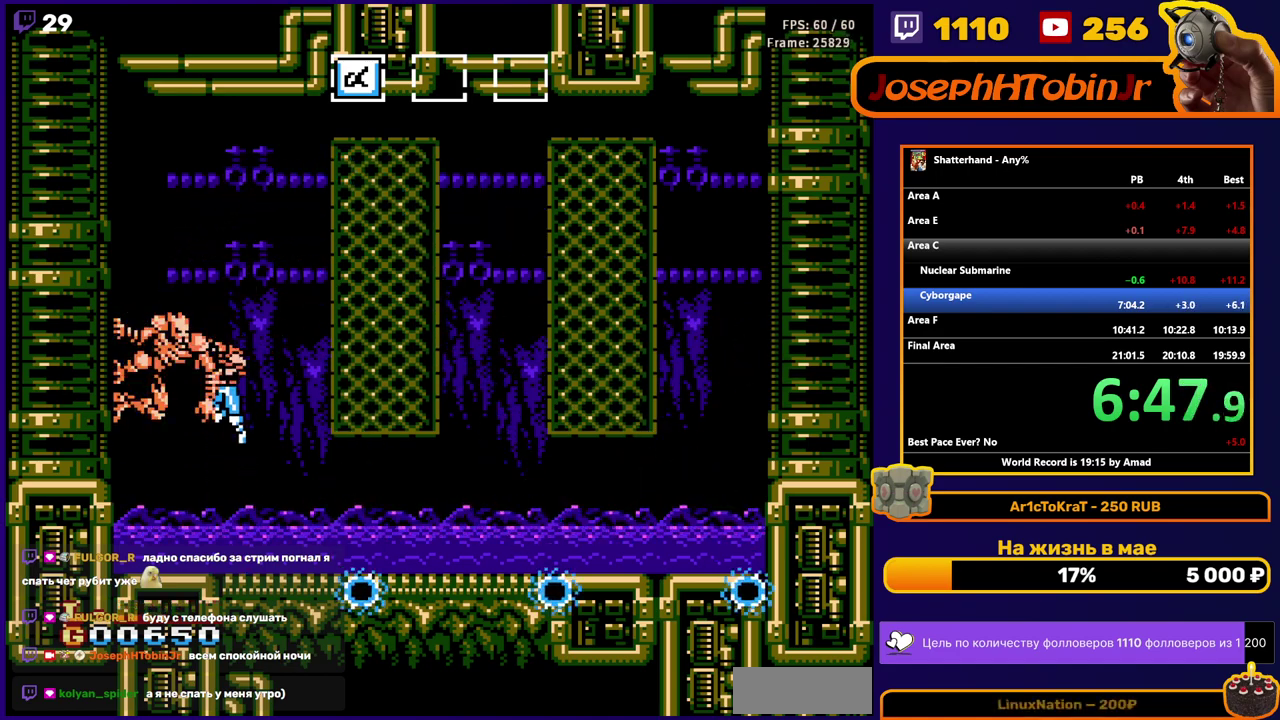
{"buttons": ["B"], "events": [[33, "DPAD_LEFT", "down"], [67, "B", "down"], [117, "DPAD_LEFT", "up"], [167, "B", "up"], [317, "A", "down"], [450, "A", "up"], [483, "B", "down"]]}
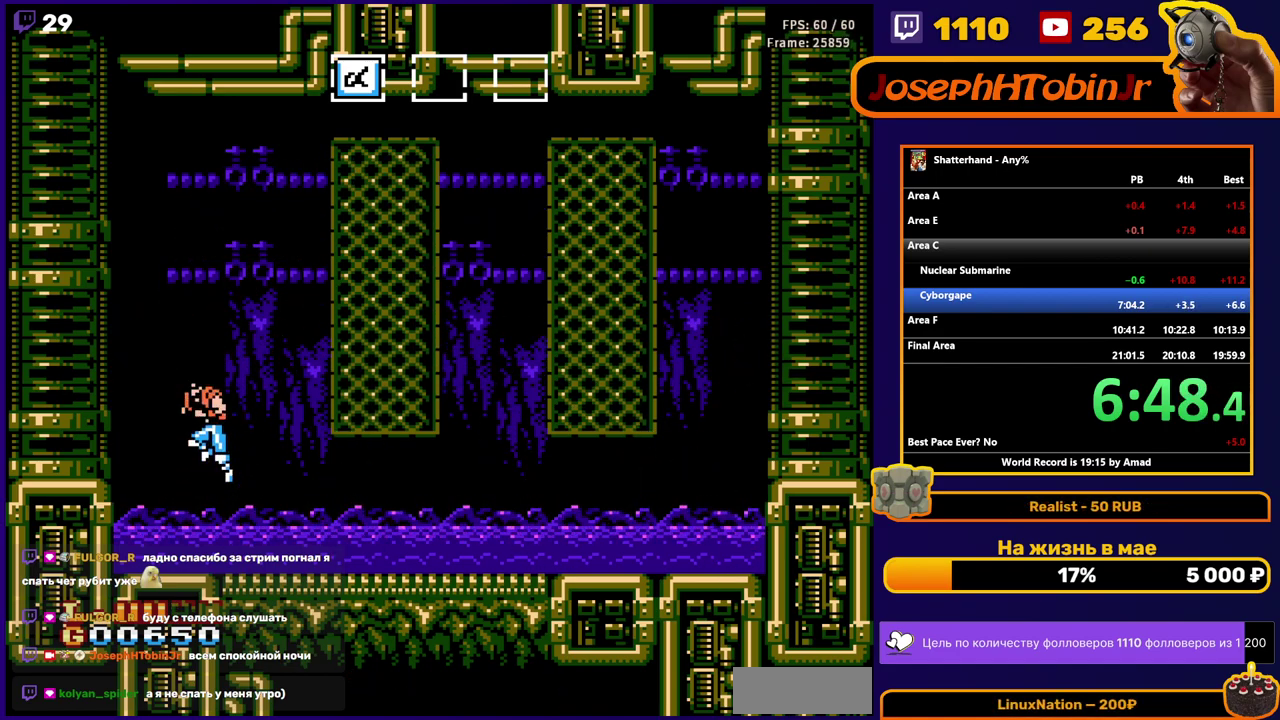
{"buttons": ["DPAD_RIGHT"], "events": [[83, "B", "up"], [150, "B", "down"], [250, "B", "up"], [300, "B", "down"], [383, "B", "up"], [433, "DPAD_RIGHT", "down"]]}
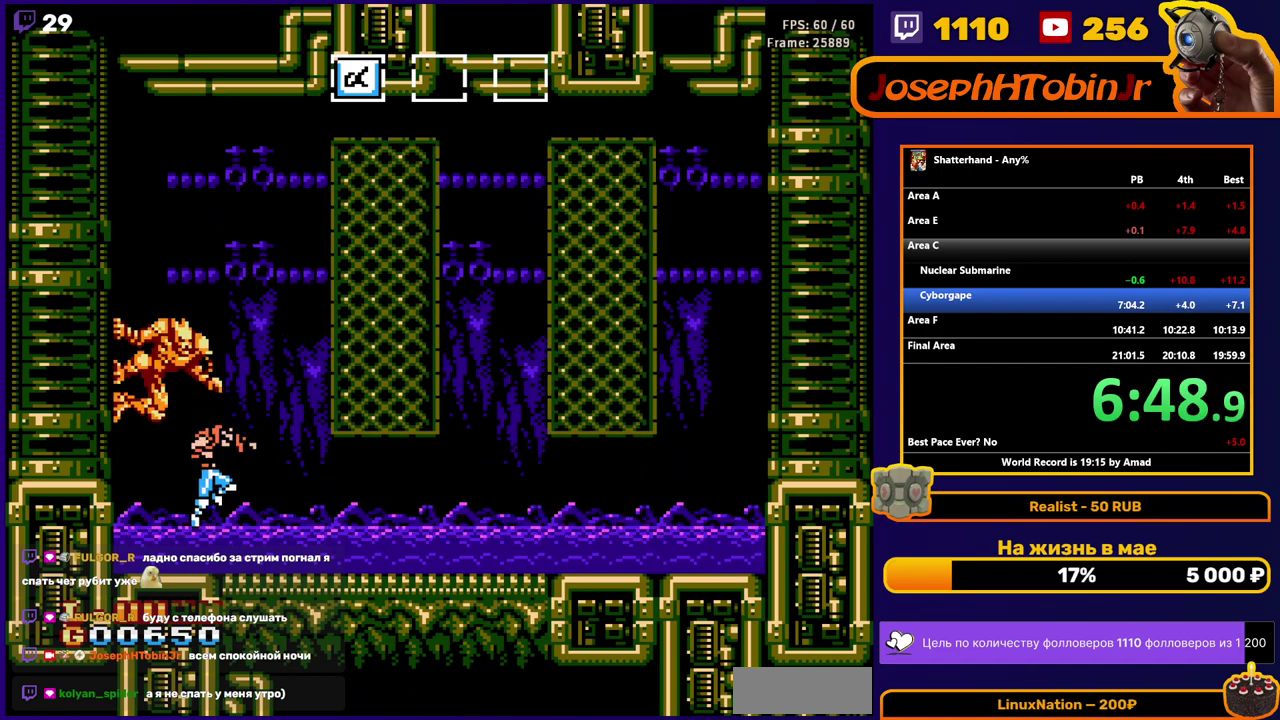
{"buttons": ["A", "DPAD_RIGHT"], "events": [[200, "A", "down"]]}
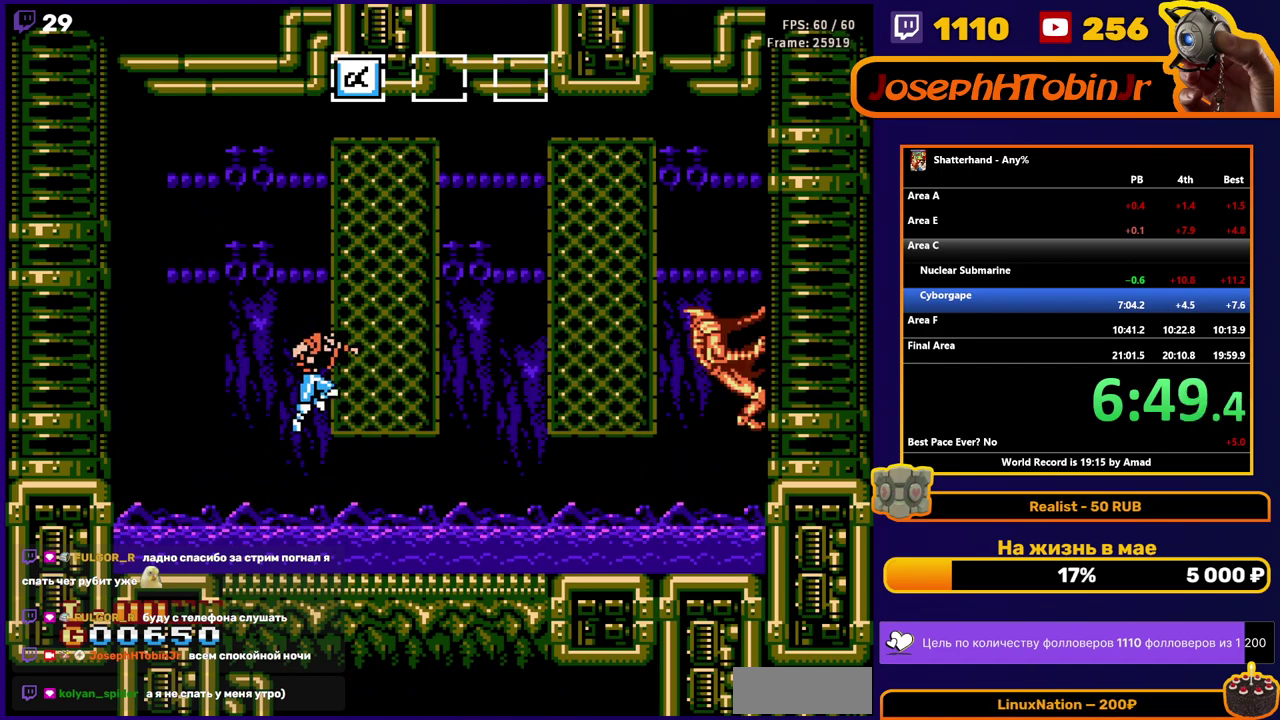
{"buttons": ["DPAD_RIGHT"], "events": [[183, "A", "up"]]}
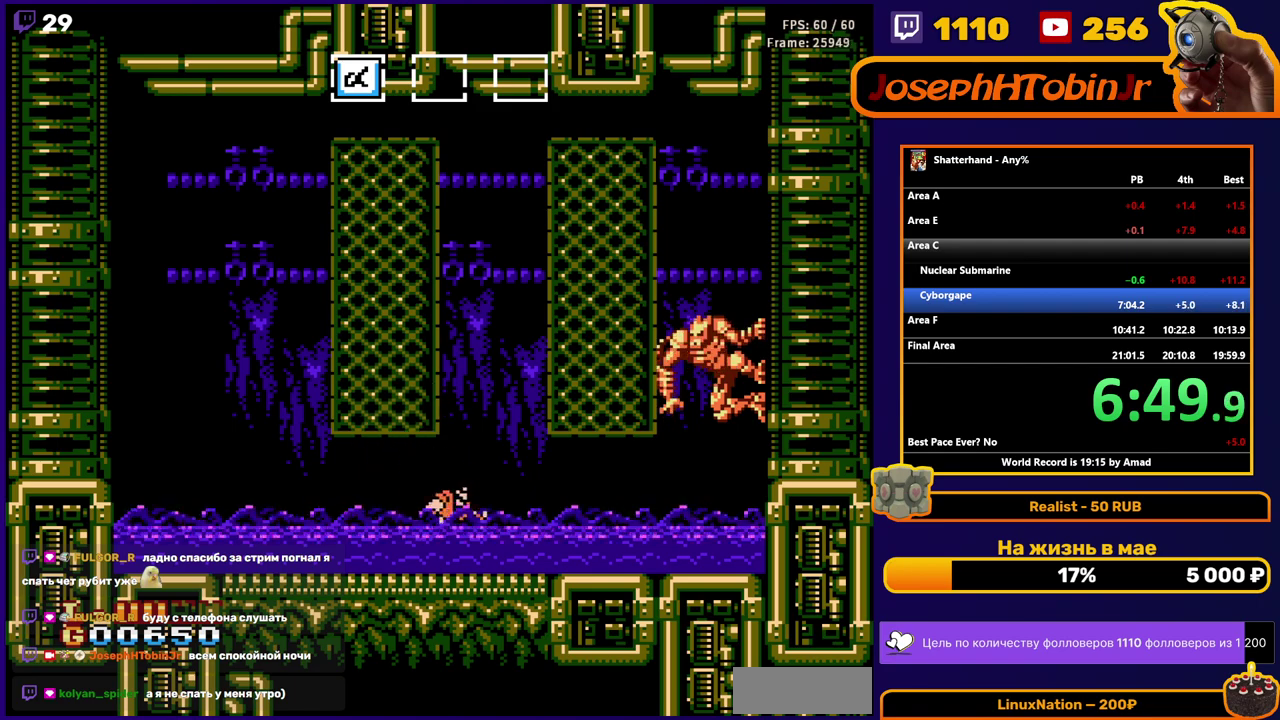
{"buttons": ["A", "DPAD_RIGHT"], "events": [[83, "A", "down"]]}
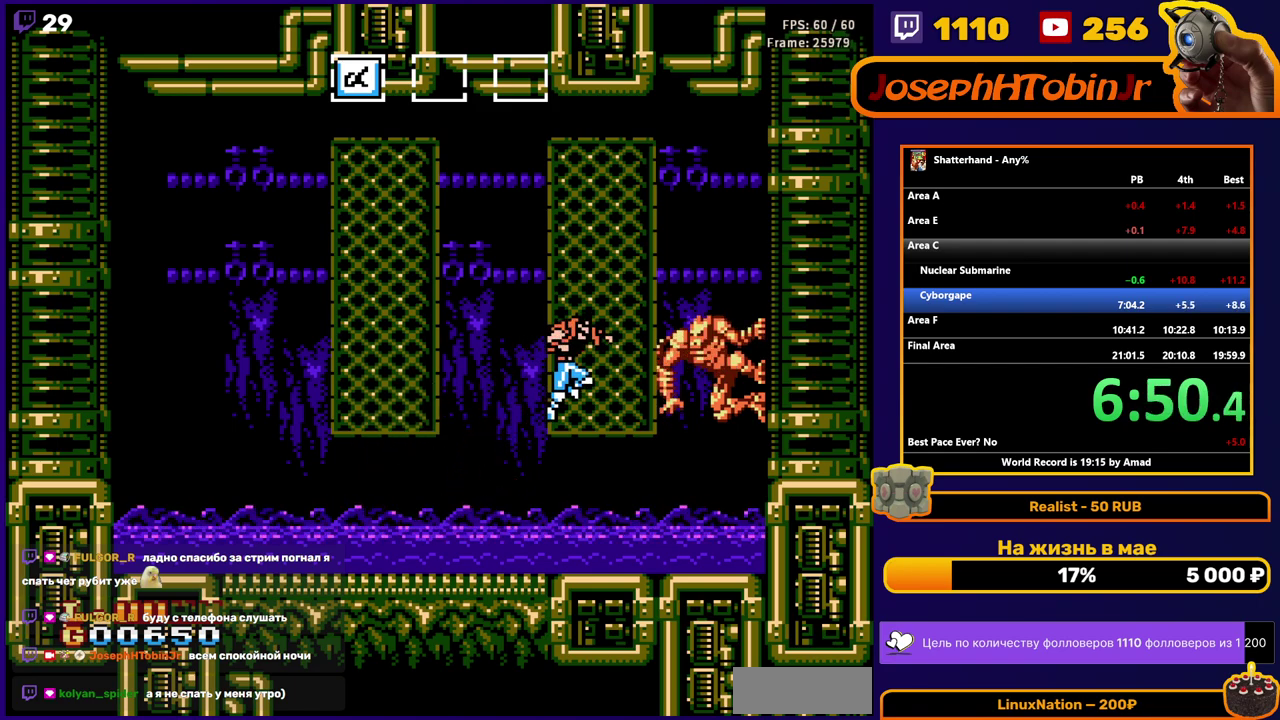
{"buttons": [], "events": [[67, "A", "up"], [167, "DPAD_UP", "down"], [183, "DPAD_RIGHT", "up"], [400, "B", "down"], [400, "DPAD_UP", "up"], [467, "B", "up"]]}